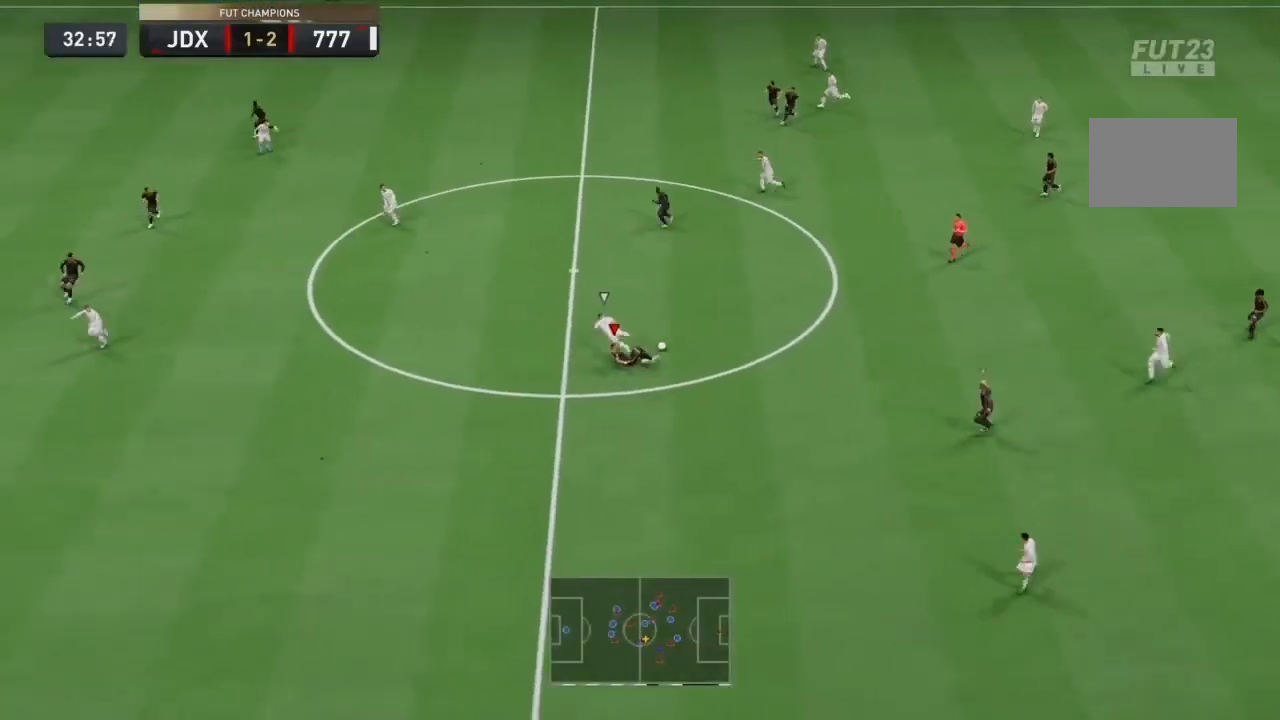
Gameplay with a controller (PlayStation layout); each line is a JSON object with the inputs held at the frame after it (dt_ms = milliseconds from this image to that frame). "events" lists button and stick changes between this image and that frame as [ms after this image, input, new state], when the widget could be followed in between. Not read: L3 R3.
{"dt_ms": 1000, "buttons": ["R2"], "left_stick": "up-left", "right_stick": "center", "events": [[67, "left_stick", "down"], [367, "R2", "down"], [433, "left_stick", "up"], [600, "left_stick", "up-left"]]}
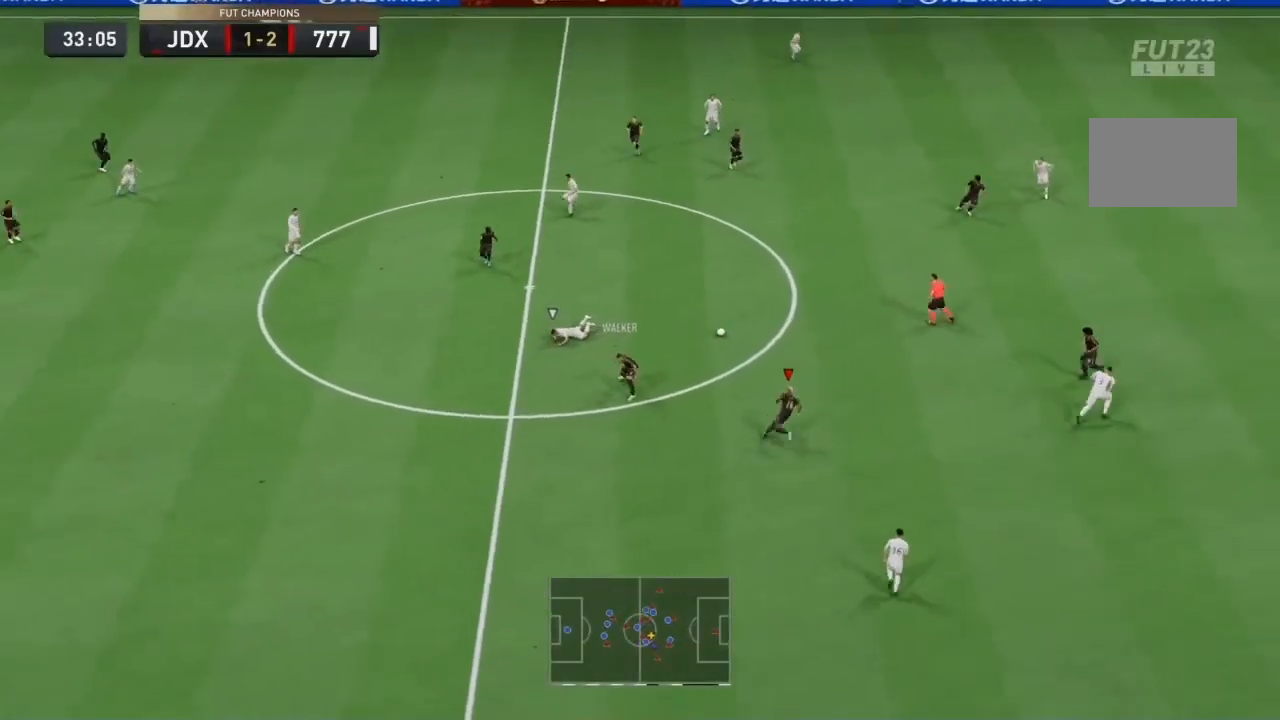
{"dt_ms": 500, "buttons": ["R2"], "left_stick": "up-left", "right_stick": "center", "events": []}
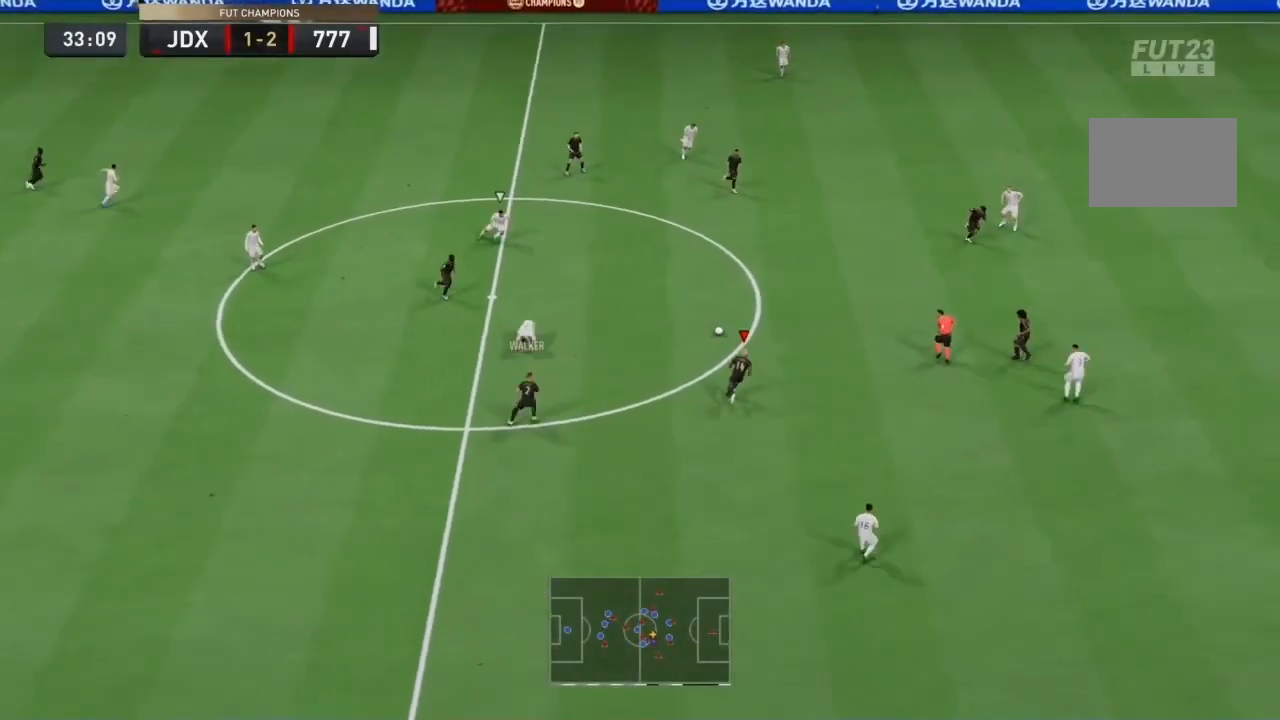
{"dt_ms": 500, "buttons": [], "left_stick": "up-left", "right_stick": "center", "events": [[267, "R2", "up"], [267, "TRIANGLE", "down"], [500, "TRIANGLE", "up"]]}
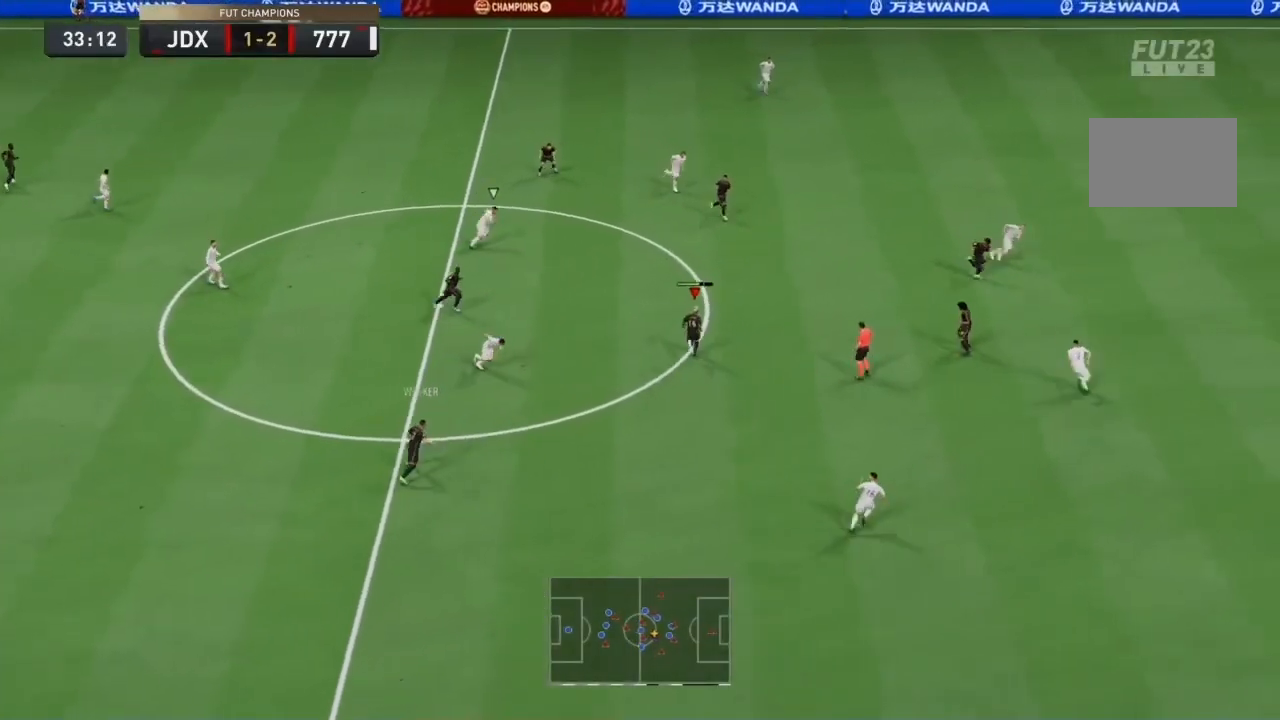
{"dt_ms": 500, "buttons": ["R2"], "left_stick": "center", "right_stick": "center", "events": [[233, "R2", "down"], [233, "left_stick", "up"], [400, "left_stick", "center"]]}